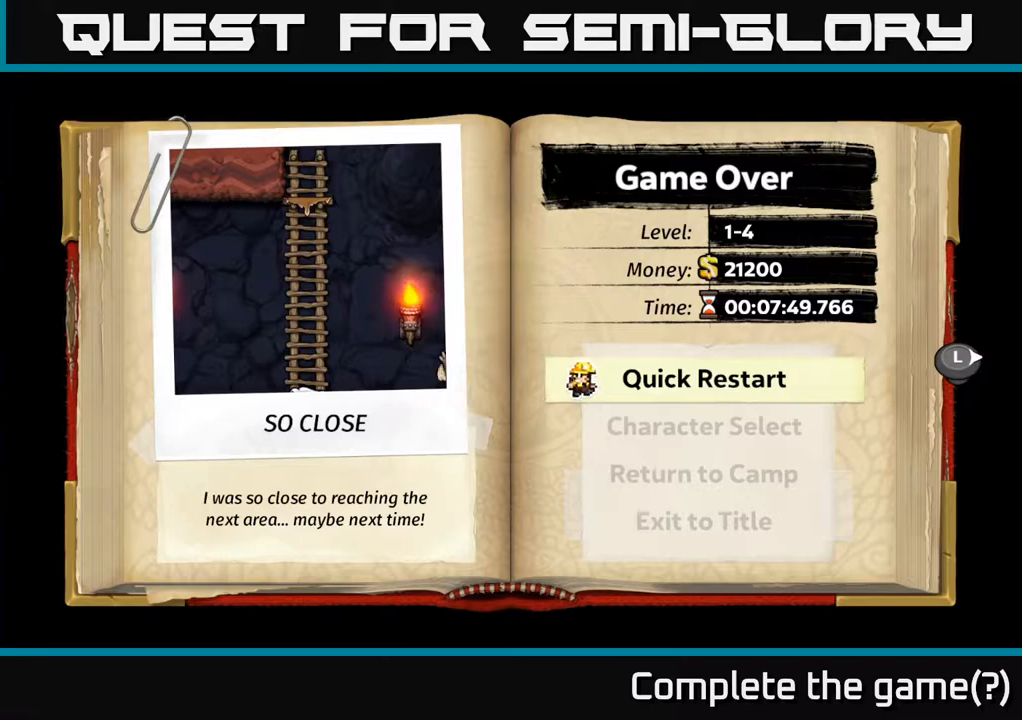
Gameplay with a controller (Xbox layout); each line is a JSON object with the inputs held at the frame after it. "events" lists button and stick changes between this image and that frame as [ms after this image, input, new state], when the widget could be followed in between.
{"buttons": [], "left_stick": "center", "right_stick": "center", "events": [[217, "A", "down"], [350, "A", "up"]]}
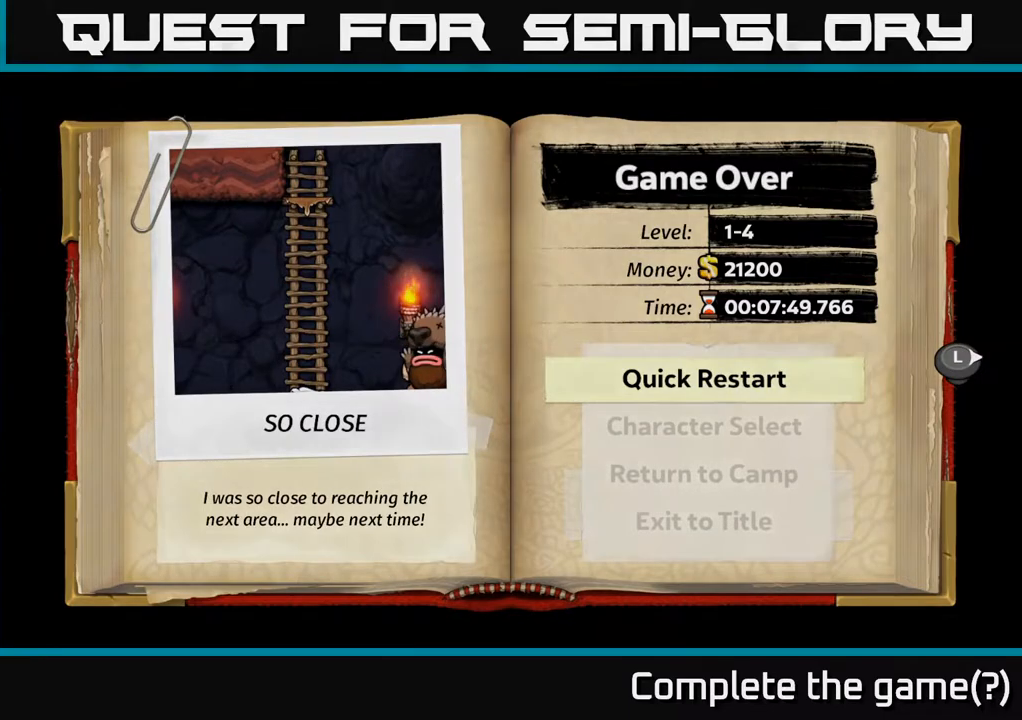
{"buttons": [], "left_stick": "center", "right_stick": "center", "events": []}
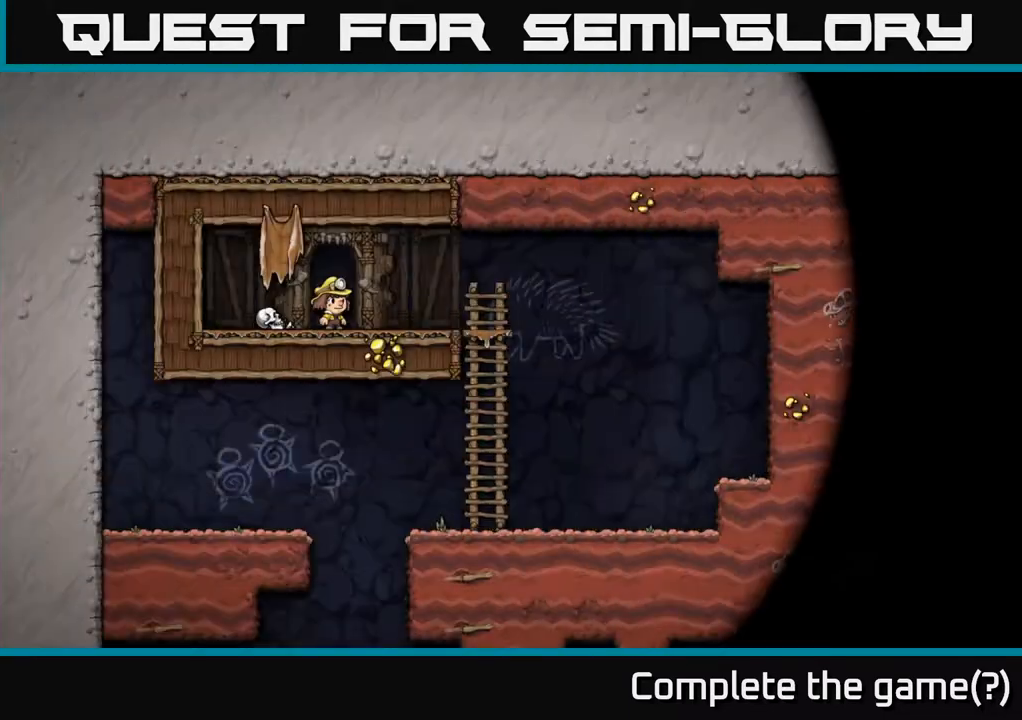
{"buttons": [], "left_stick": "center", "right_stick": "center", "events": []}
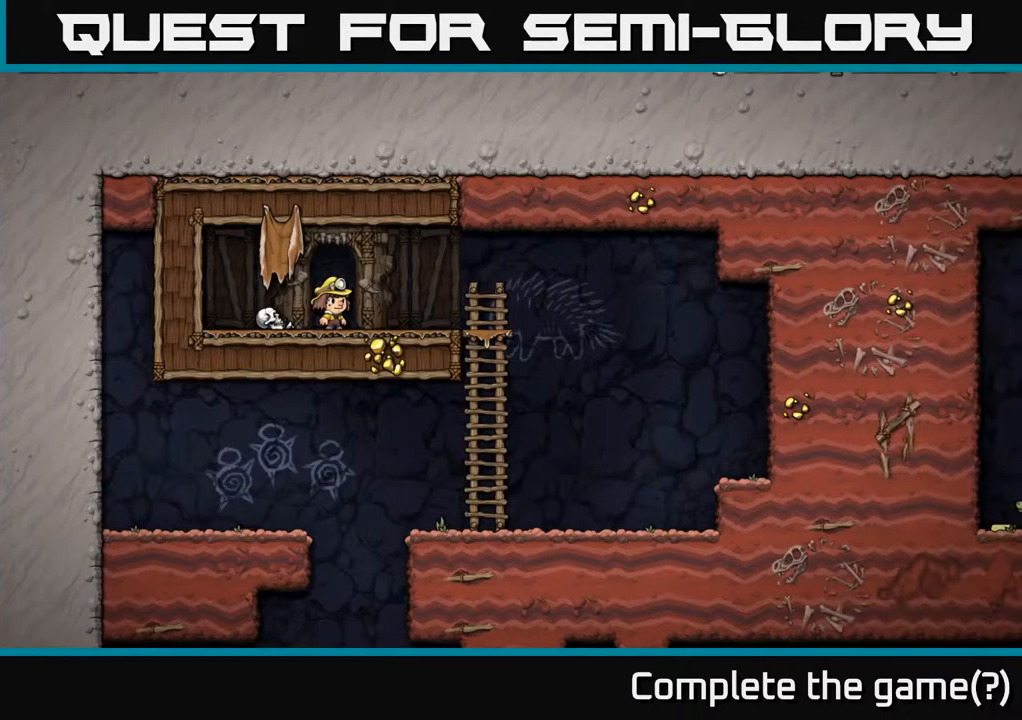
{"buttons": ["X", "DPAD_DOWN", "DPAD_RIGHT"], "left_stick": "center", "right_stick": "center", "events": [[183, "DPAD_LEFT", "down"], [367, "DPAD_DOWN", "down"], [383, "DPAD_LEFT", "up"], [433, "X", "down"], [467, "DPAD_RIGHT", "down"]]}
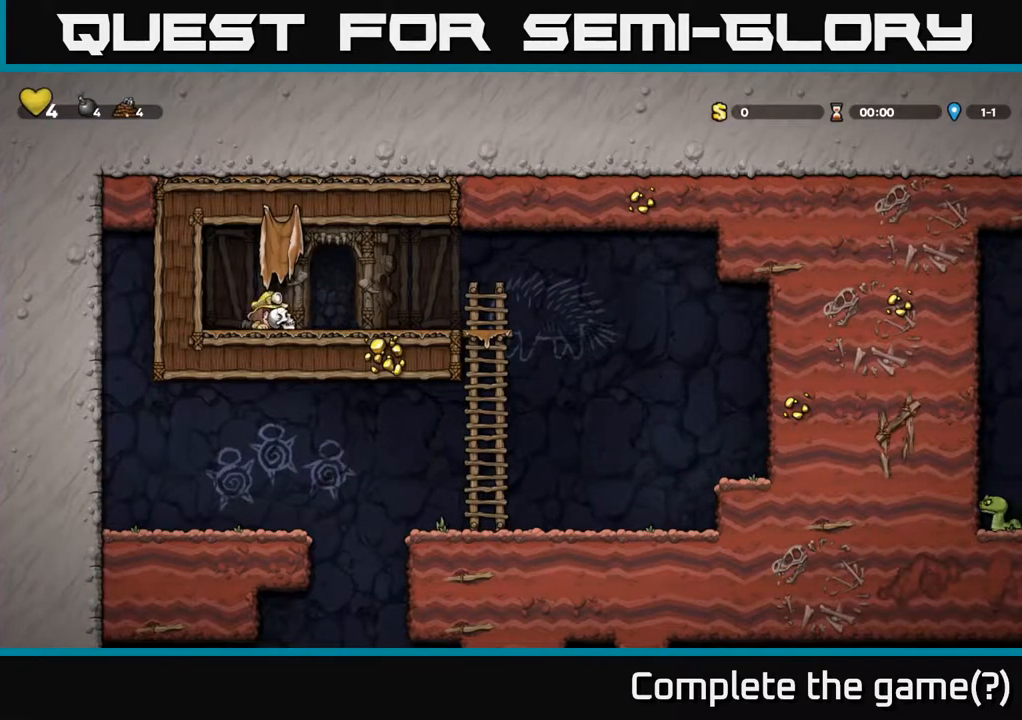
{"buttons": ["DPAD_RIGHT"], "left_stick": "center", "right_stick": "center", "events": [[17, "DPAD_DOWN", "up"], [33, "X", "up"], [83, "A", "down"], [183, "A", "up"], [183, "DPAD_DOWN", "down"], [250, "DPAD_RIGHT", "up"], [300, "X", "down"], [383, "X", "up"], [450, "DPAD_DOWN", "up"], [500, "DPAD_RIGHT", "down"]]}
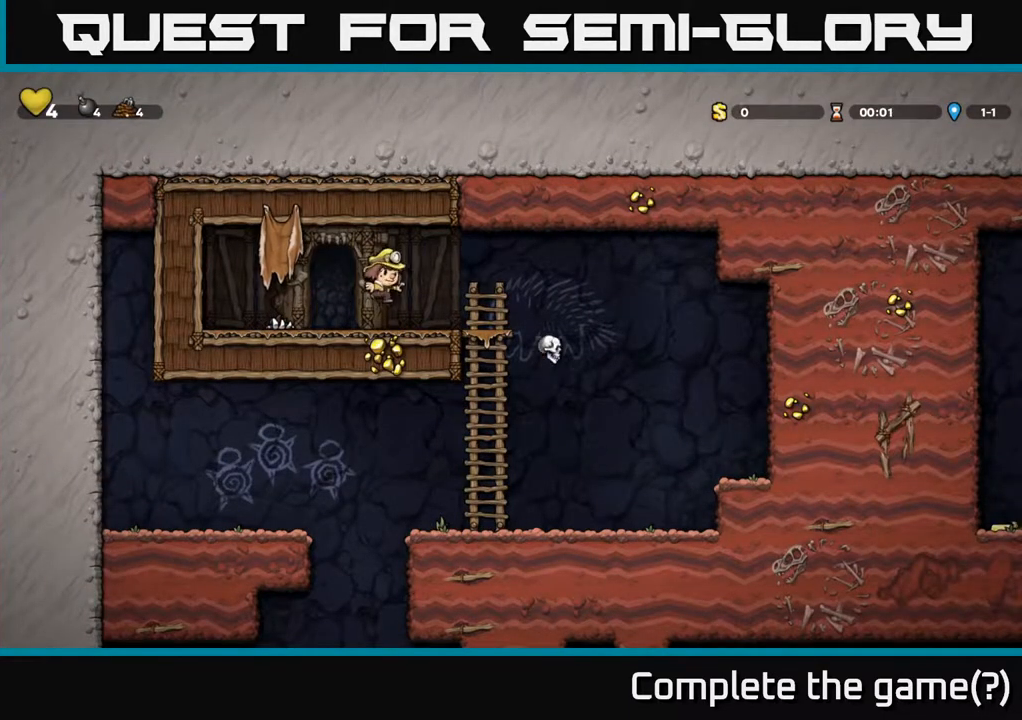
{"buttons": ["DPAD_RIGHT"], "left_stick": "center", "right_stick": "center", "events": [[183, "A", "down"], [267, "A", "up"]]}
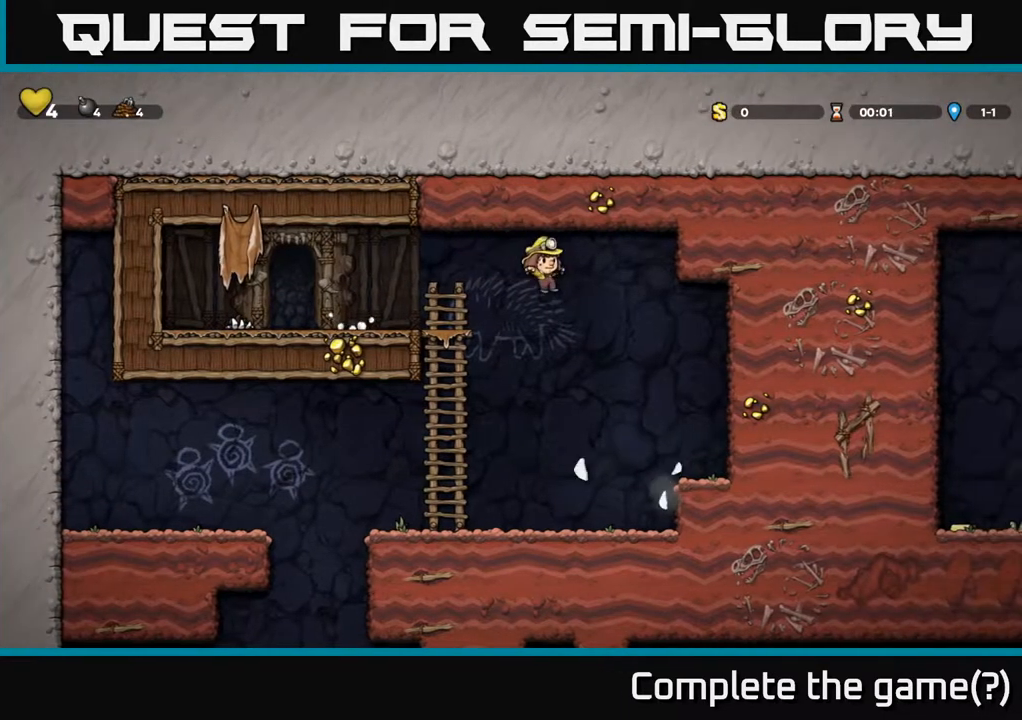
{"buttons": ["DPAD_LEFT"], "left_stick": "center", "right_stick": "center", "events": [[117, "DPAD_RIGHT", "up"], [183, "DPAD_LEFT", "down"]]}
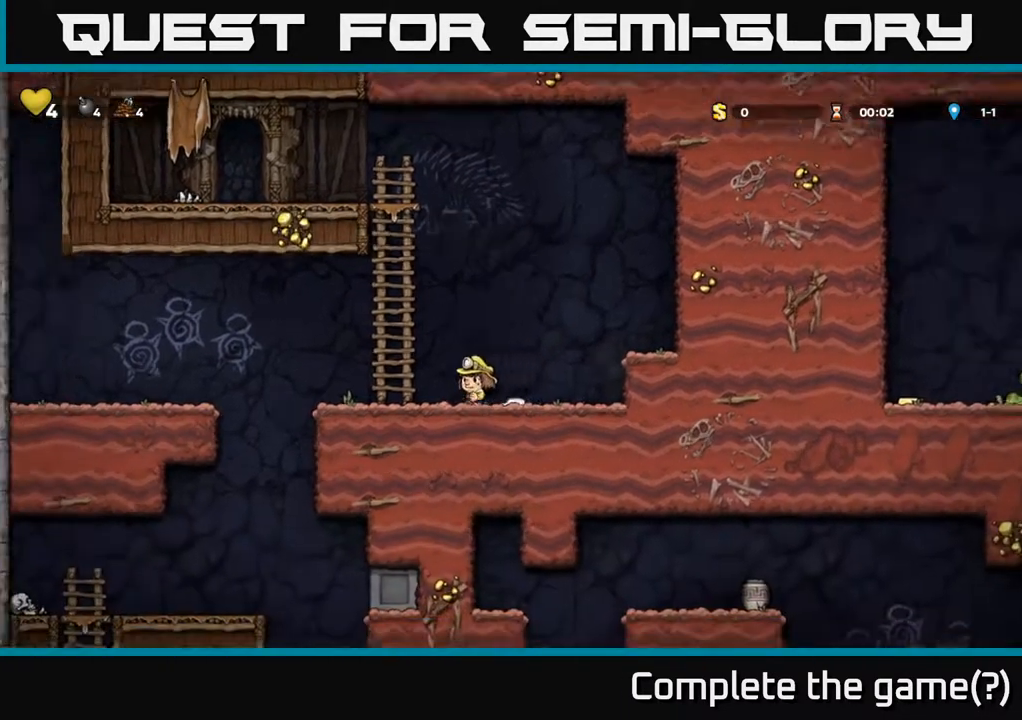
{"buttons": ["DPAD_LEFT"], "left_stick": "center", "right_stick": "center", "events": []}
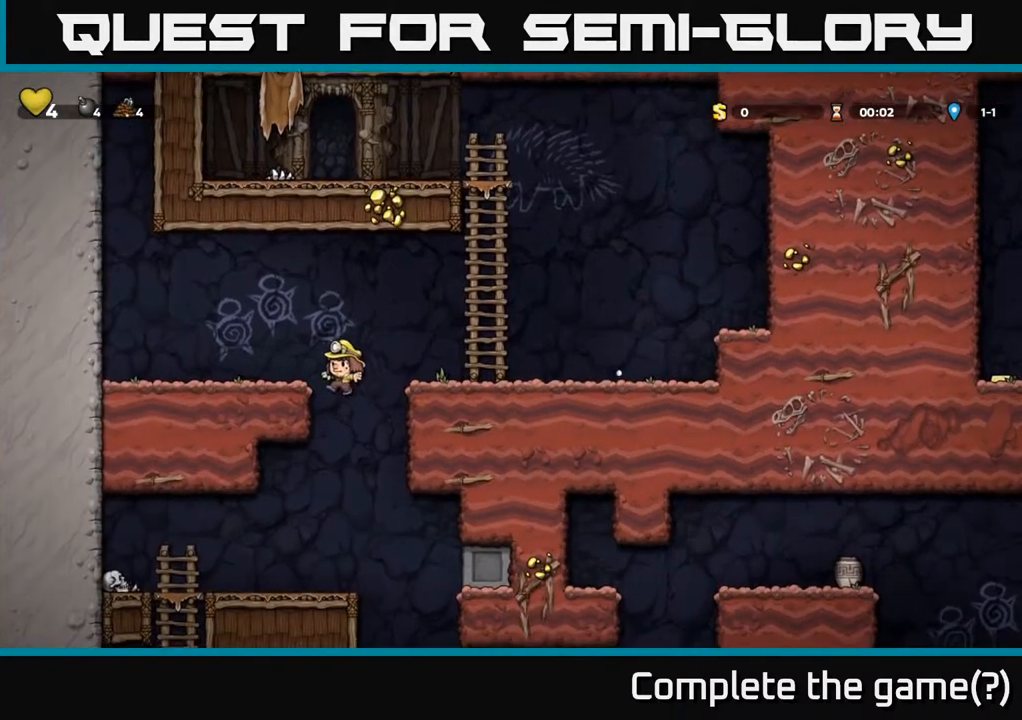
{"buttons": ["DPAD_LEFT"], "left_stick": "center", "right_stick": "center", "events": [[133, "DPAD_DOWN", "down"], [167, "A", "down"], [167, "DPAD_LEFT", "up"], [300, "A", "up"], [350, "DPAD_DOWN", "up"], [433, "DPAD_LEFT", "down"]]}
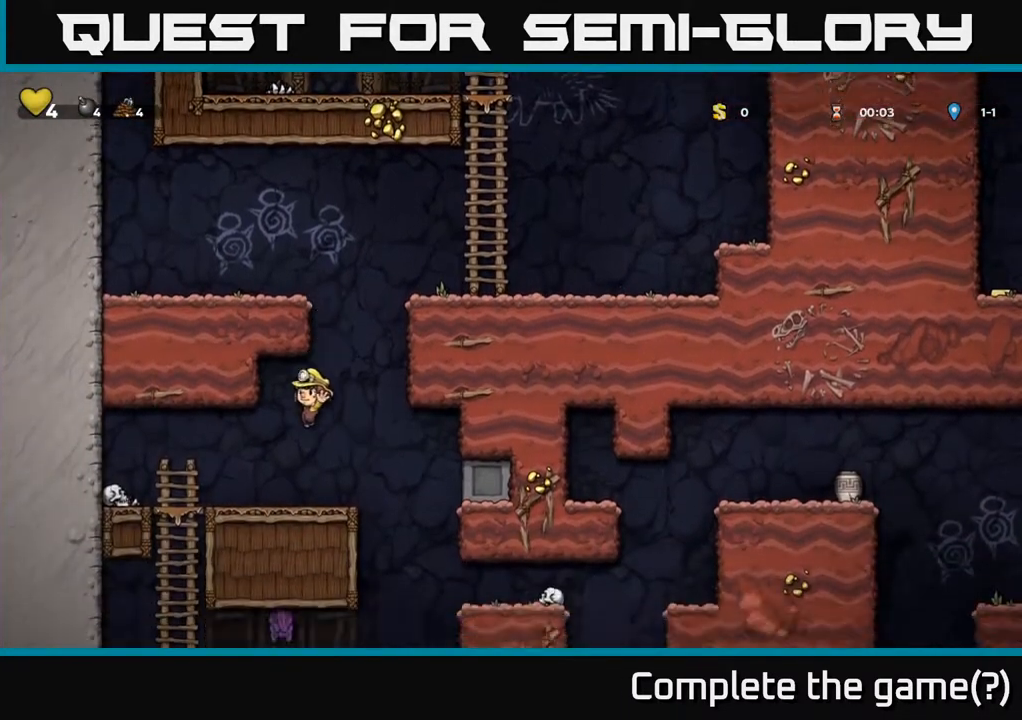
{"buttons": ["DPAD_DOWN"], "left_stick": "center", "right_stick": "center", "events": [[100, "DPAD_LEFT", "up"], [317, "DPAD_LEFT", "down"], [433, "DPAD_LEFT", "up"], [467, "DPAD_DOWN", "down"]]}
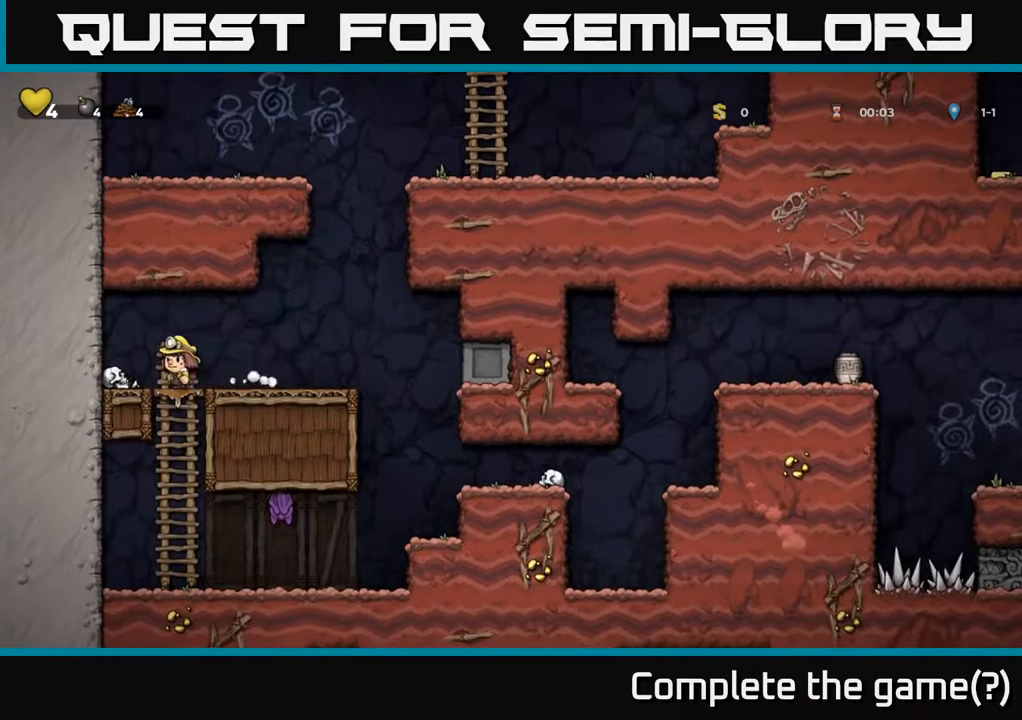
{"buttons": ["X", "DPAD_RIGHT"], "left_stick": "center", "right_stick": "center", "events": [[50, "A", "down"], [183, "A", "up"], [217, "DPAD_DOWN", "up"], [467, "DPAD_RIGHT", "down"], [467, "X", "down"]]}
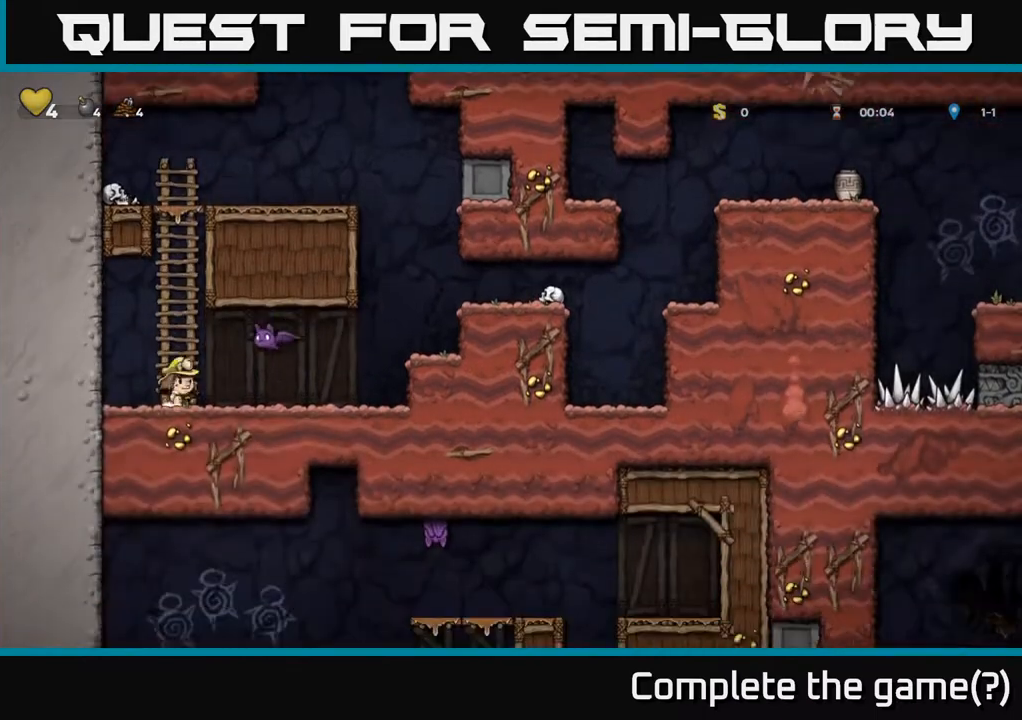
{"buttons": ["DPAD_RIGHT"], "left_stick": "center", "right_stick": "center", "events": [[17, "A", "down"], [33, "DPAD_RIGHT", "up"], [50, "X", "up"], [83, "A", "up"], [167, "DPAD_LEFT", "down"], [333, "DPAD_LEFT", "up"], [467, "DPAD_RIGHT", "down"]]}
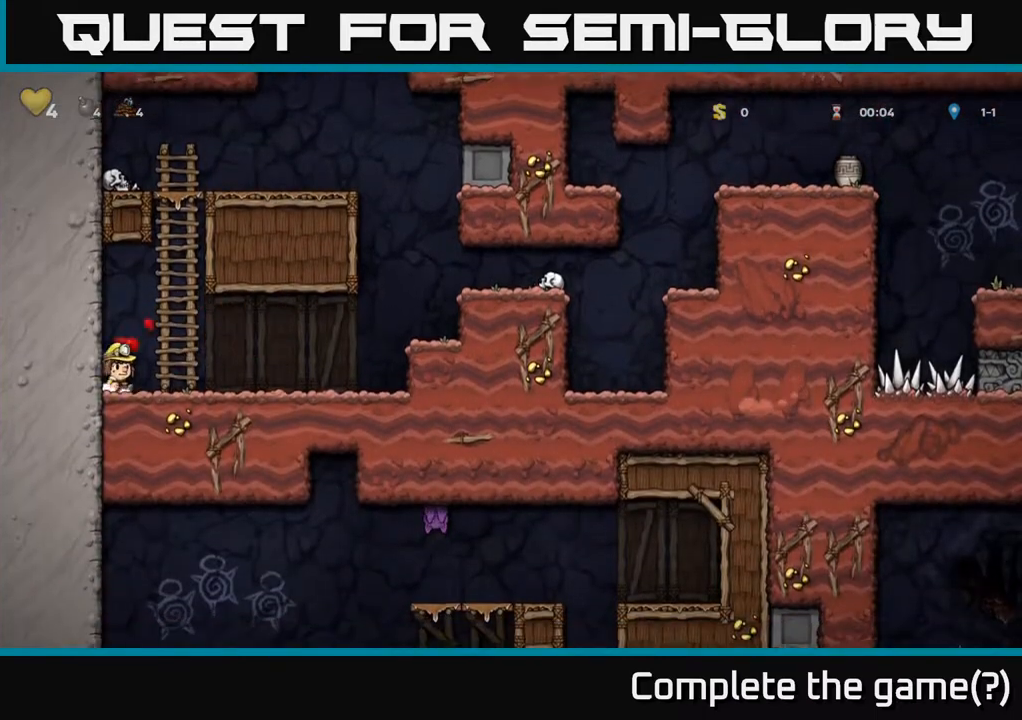
{"buttons": ["A", "DPAD_RIGHT"], "left_stick": "center", "right_stick": "center", "events": [[367, "A", "down"]]}
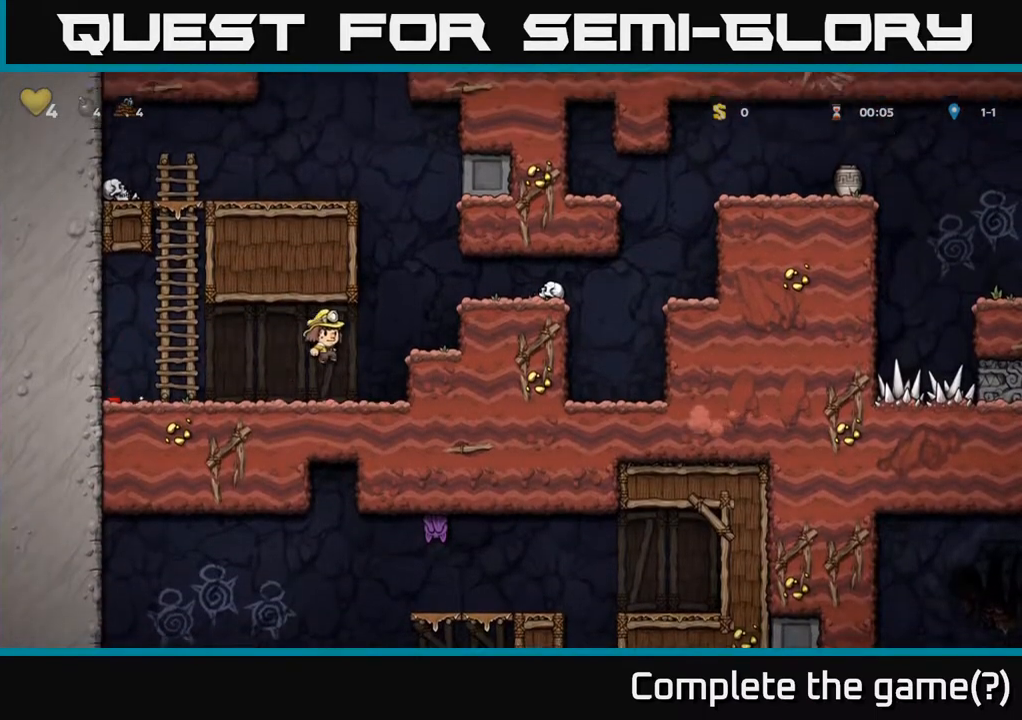
{"buttons": ["DPAD_RIGHT"], "left_stick": "center", "right_stick": "center", "events": [[50, "A", "up"], [317, "A", "down"], [450, "A", "up"]]}
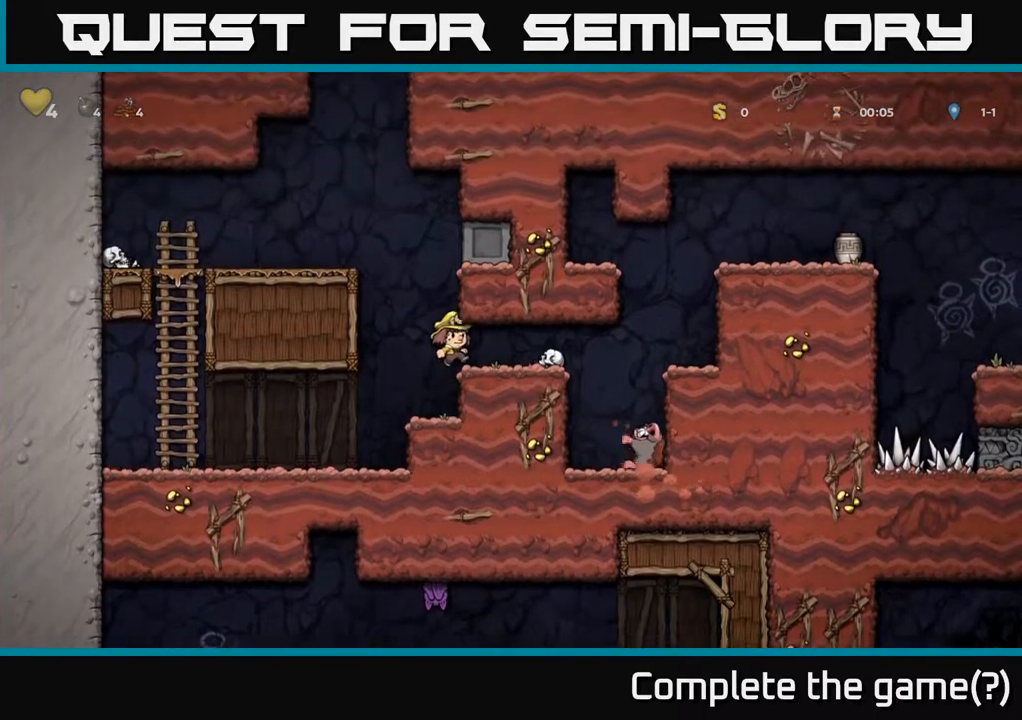
{"buttons": ["DPAD_RIGHT"], "left_stick": "center", "right_stick": "center", "events": [[150, "DPAD_DOWN", "down"], [167, "DPAD_RIGHT", "up"], [250, "X", "down"], [300, "DPAD_DOWN", "up"], [383, "X", "up"], [467, "DPAD_RIGHT", "down"]]}
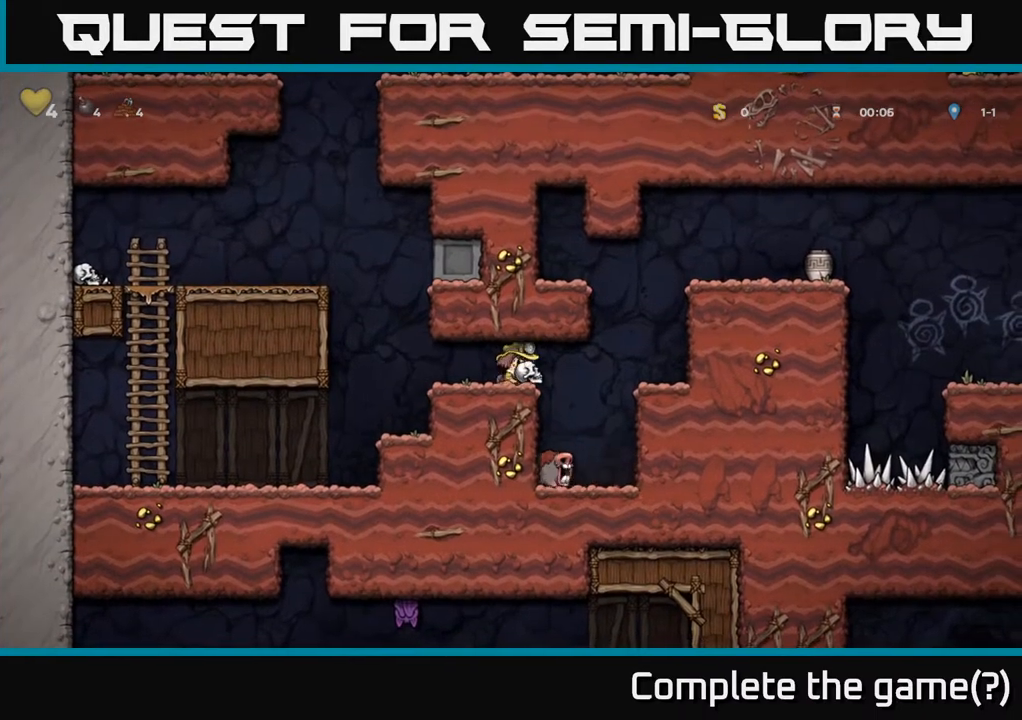
{"buttons": ["A"], "left_stick": "center", "right_stick": "center", "events": [[133, "DPAD_RIGHT", "up"], [317, "DPAD_RIGHT", "down"], [350, "A", "down"], [367, "DPAD_RIGHT", "up"]]}
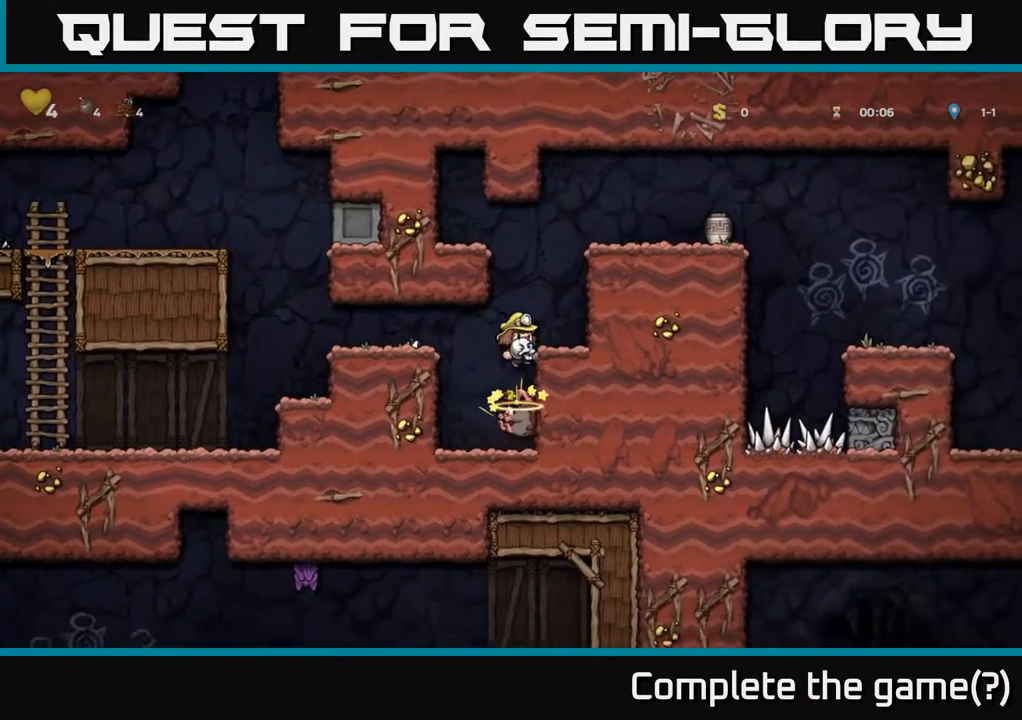
{"buttons": [], "left_stick": "center", "right_stick": "center", "events": [[167, "DPAD_RIGHT", "down"], [200, "A", "up"], [300, "DPAD_RIGHT", "up"]]}
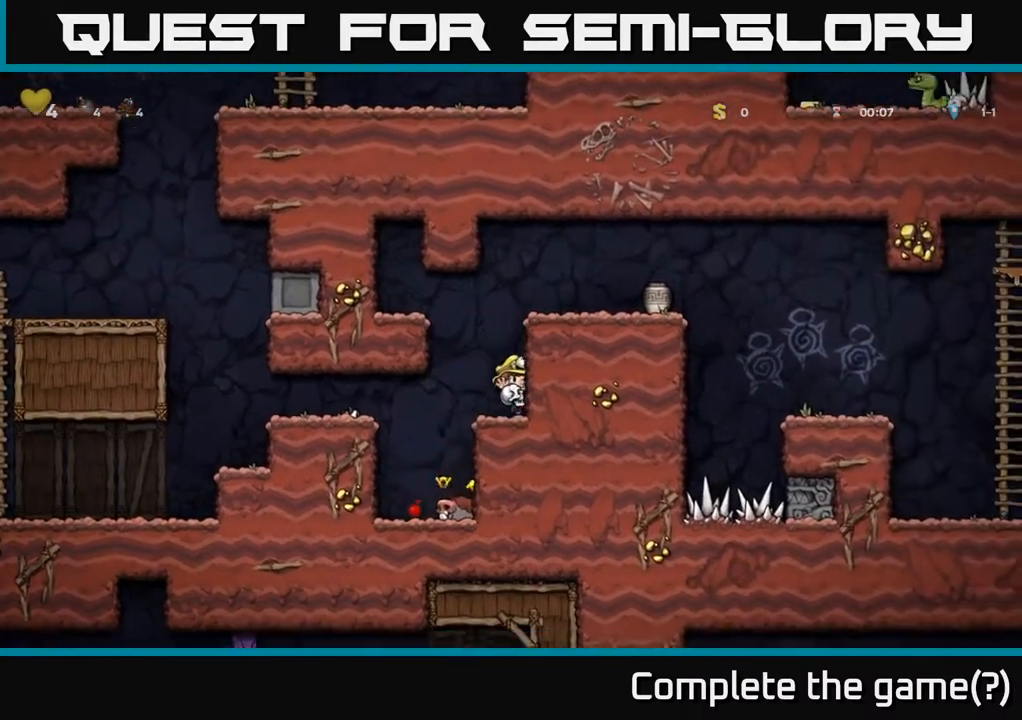
{"buttons": ["A", "DPAD_RIGHT"], "left_stick": "center", "right_stick": "center", "events": [[17, "A", "down"], [83, "DPAD_RIGHT", "down"], [183, "A", "up"], [383, "A", "down"]]}
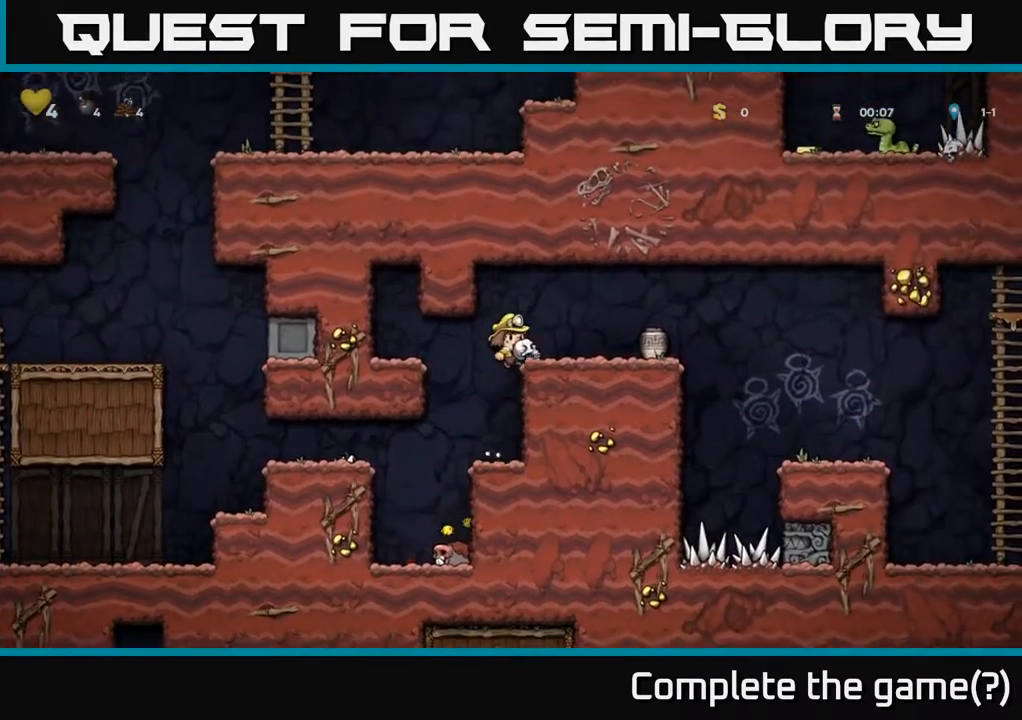
{"buttons": ["DPAD_RIGHT"], "left_stick": "center", "right_stick": "center", "events": [[33, "A", "up"], [83, "DPAD_RIGHT", "up"], [83, "X", "down"], [133, "X", "up"], [400, "DPAD_RIGHT", "down"]]}
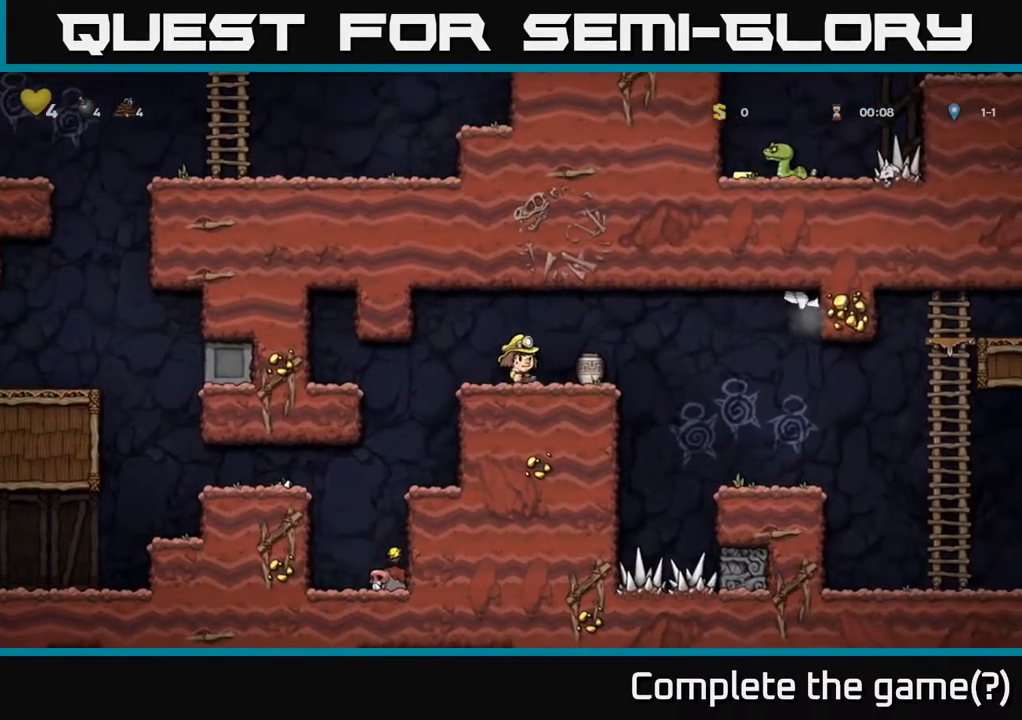
{"buttons": [], "left_stick": "center", "right_stick": "center", "events": [[17, "X", "down"], [50, "DPAD_RIGHT", "up"], [100, "X", "up"]]}
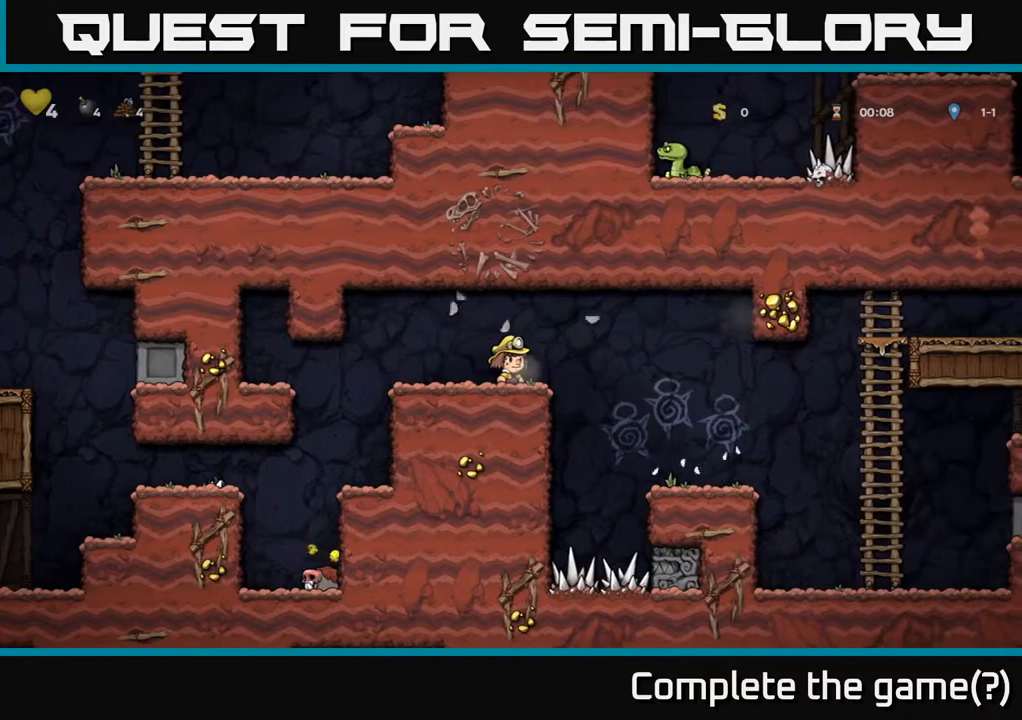
{"buttons": ["DPAD_RIGHT"], "left_stick": "center", "right_stick": "center", "events": [[100, "DPAD_RIGHT", "down"], [167, "A", "down"], [217, "A", "up"]]}
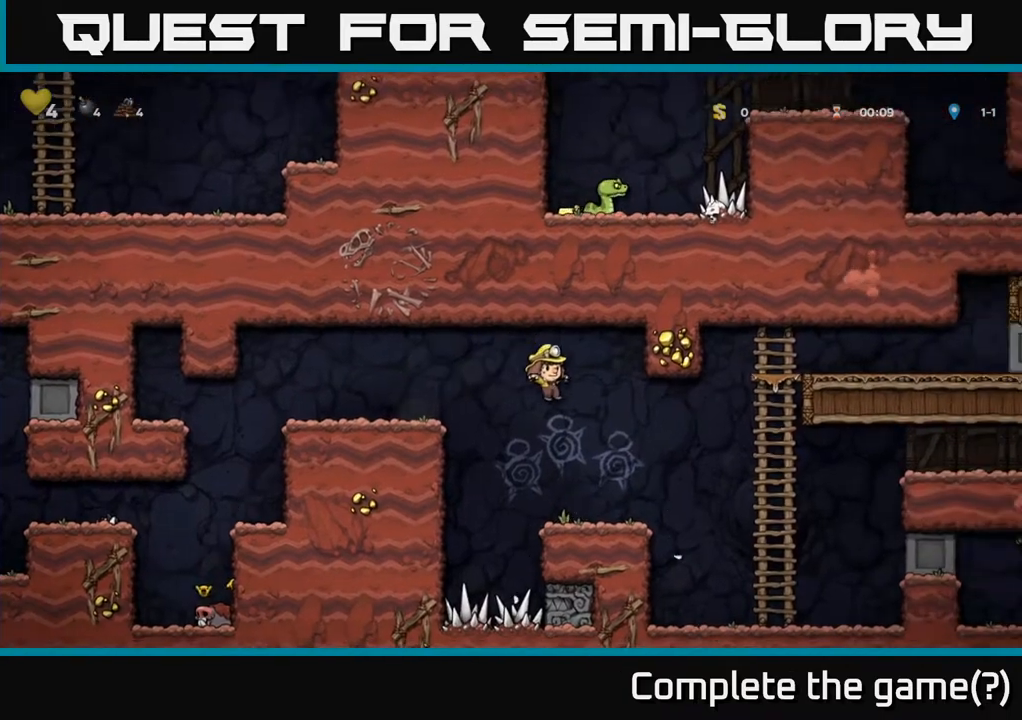
{"buttons": ["A", "DPAD_RIGHT"], "left_stick": "center", "right_stick": "center", "events": [[50, "DPAD_RIGHT", "up"], [267, "DPAD_RIGHT", "down"], [367, "A", "down"]]}
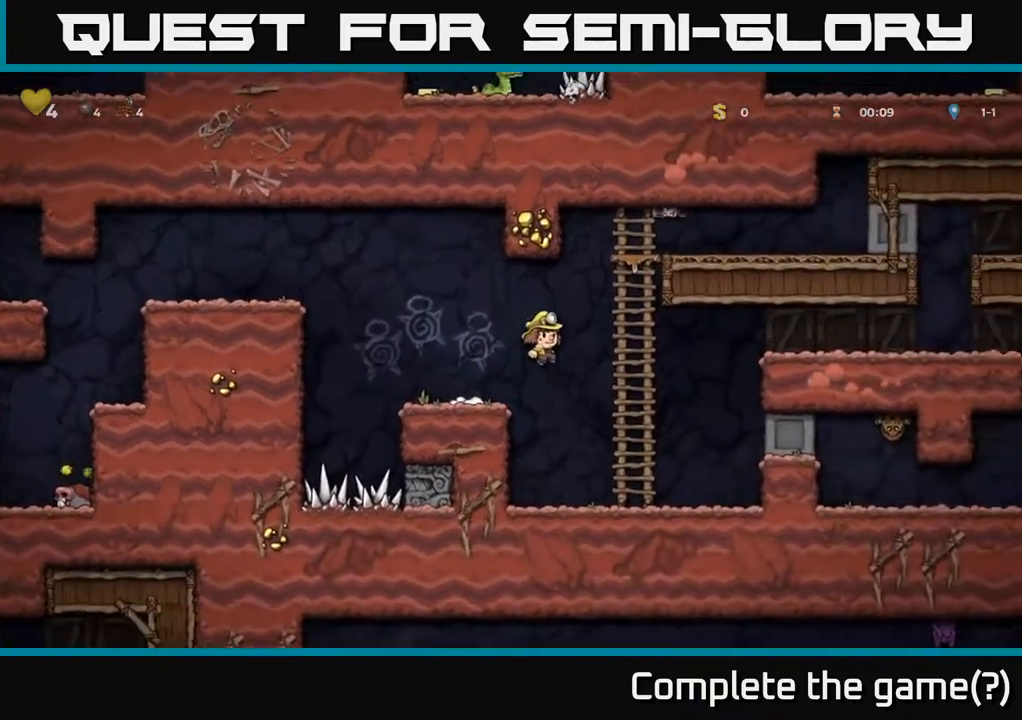
{"buttons": ["DPAD_LEFT"], "left_stick": "center", "right_stick": "center", "events": [[100, "A", "up"], [183, "DPAD_RIGHT", "up"], [267, "DPAD_DOWN", "down"], [283, "DPAD_LEFT", "down"], [450, "DPAD_DOWN", "up"]]}
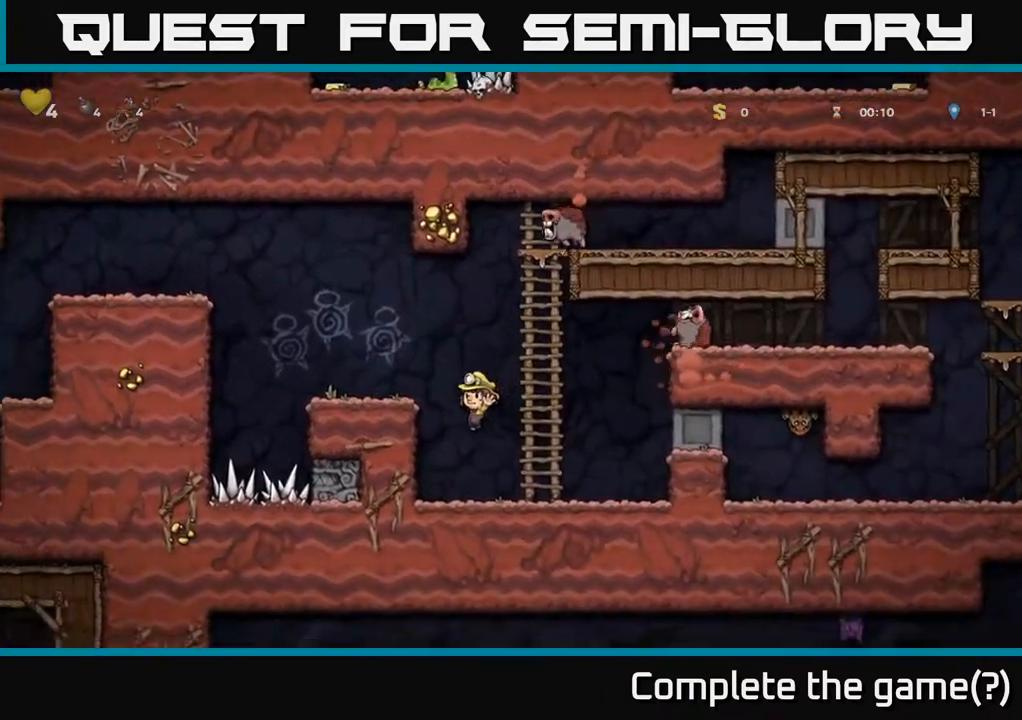
{"buttons": ["DPAD_RIGHT"], "left_stick": "center", "right_stick": "center", "events": [[150, "DPAD_LEFT", "up"], [183, "A", "down"], [317, "A", "up"], [317, "DPAD_RIGHT", "down"]]}
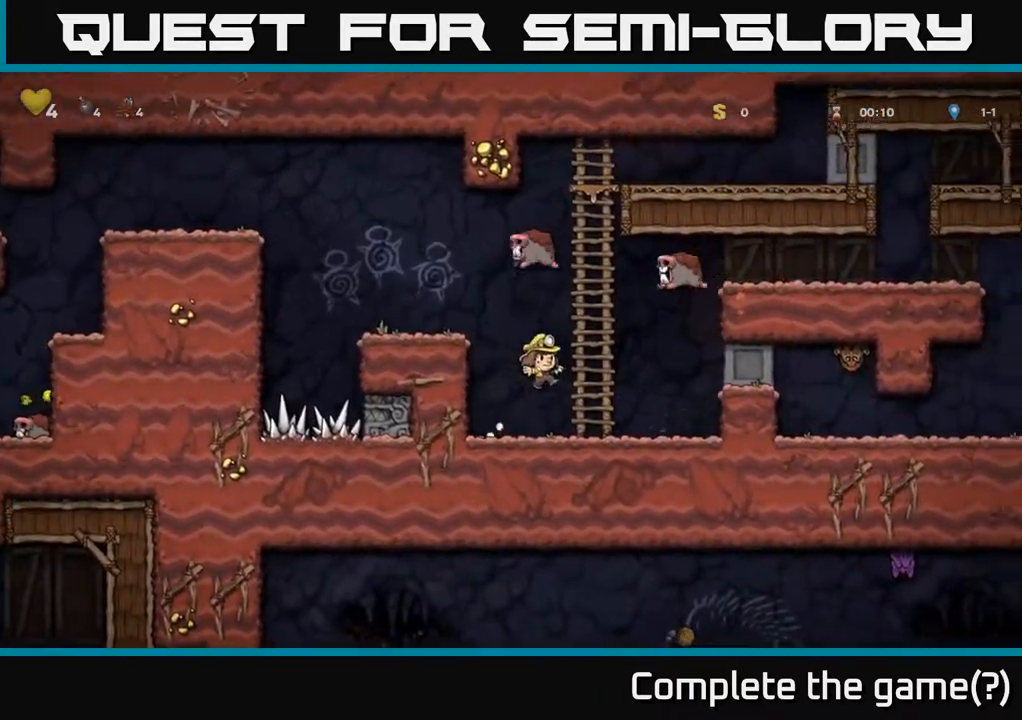
{"buttons": [], "left_stick": "center", "right_stick": "center", "events": [[17, "DPAD_RIGHT", "up"], [133, "DPAD_RIGHT", "down"], [467, "DPAD_RIGHT", "up"]]}
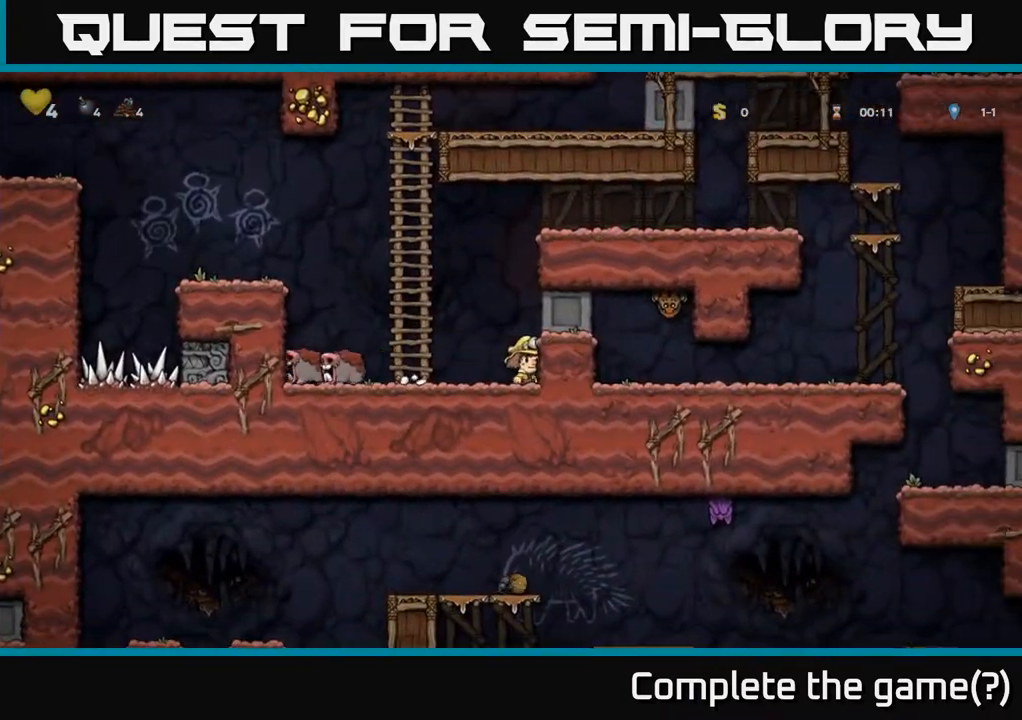
{"buttons": [], "left_stick": "center", "right_stick": "center", "events": [[67, "DPAD_LEFT", "down"], [100, "X", "down"], [217, "DPAD_LEFT", "up"], [233, "A", "down"], [250, "X", "up"], [467, "A", "up"]]}
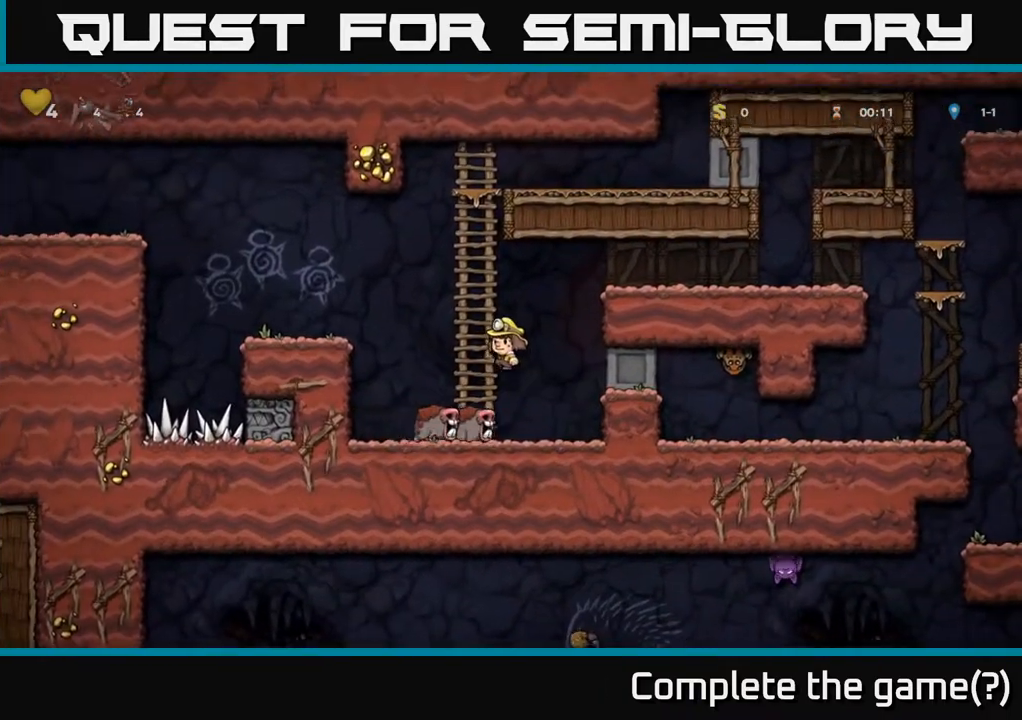
{"buttons": [], "left_stick": "center", "right_stick": "center", "events": [[117, "DPAD_RIGHT", "down"], [183, "DPAD_RIGHT", "up"]]}
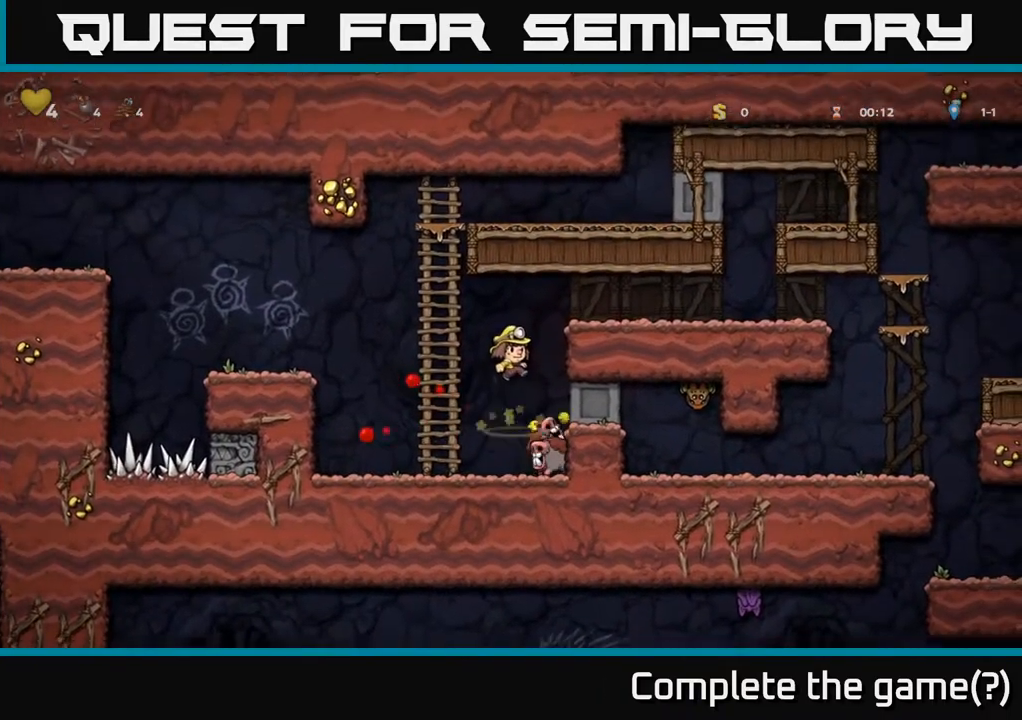
{"buttons": [], "left_stick": "center", "right_stick": "center", "events": [[50, "DPAD_RIGHT", "down"], [117, "DPAD_RIGHT", "up"], [250, "A", "down"], [250, "DPAD_LEFT", "down"], [333, "DPAD_LEFT", "up"], [500, "A", "up"]]}
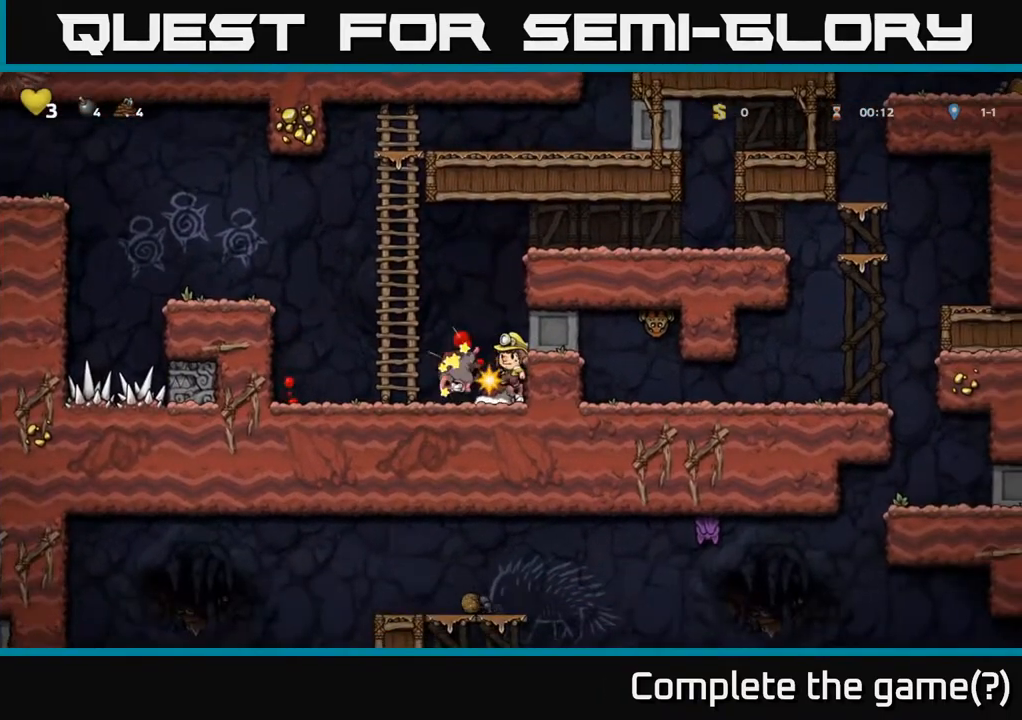
{"buttons": ["A", "DPAD_LEFT"], "left_stick": "center", "right_stick": "center", "events": [[367, "A", "down"], [433, "DPAD_LEFT", "down"]]}
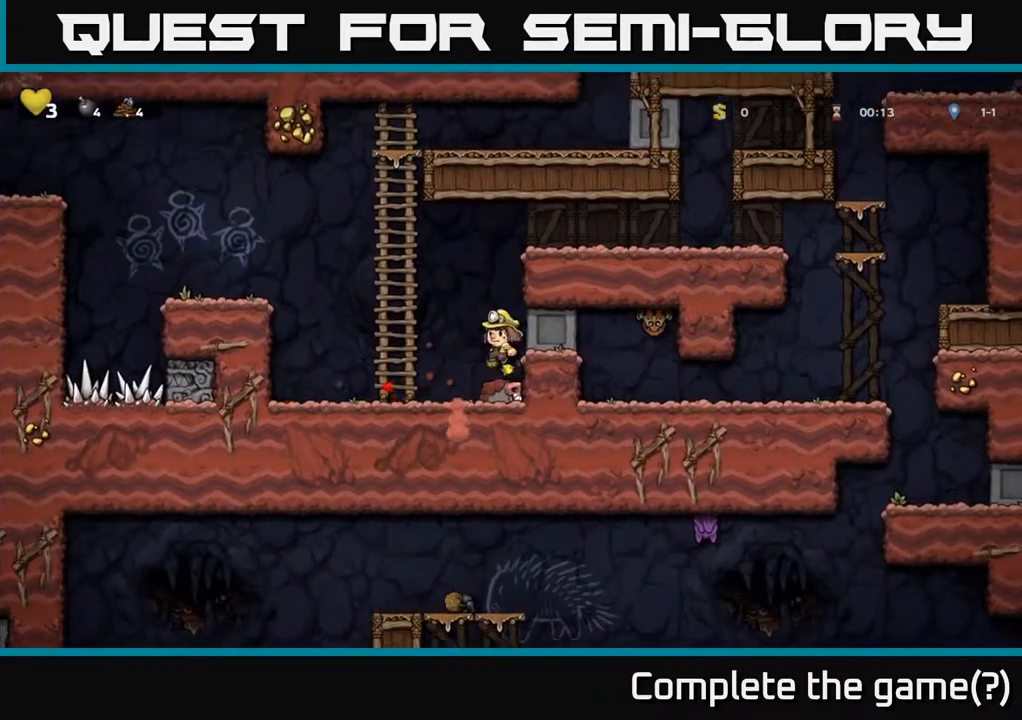
{"buttons": ["A", "DPAD_RIGHT"], "left_stick": "center", "right_stick": "center", "events": [[150, "A", "up"], [167, "DPAD_UP", "down"], [200, "DPAD_LEFT", "up"], [283, "A", "down"], [300, "DPAD_RIGHT", "down"], [383, "DPAD_UP", "up"]]}